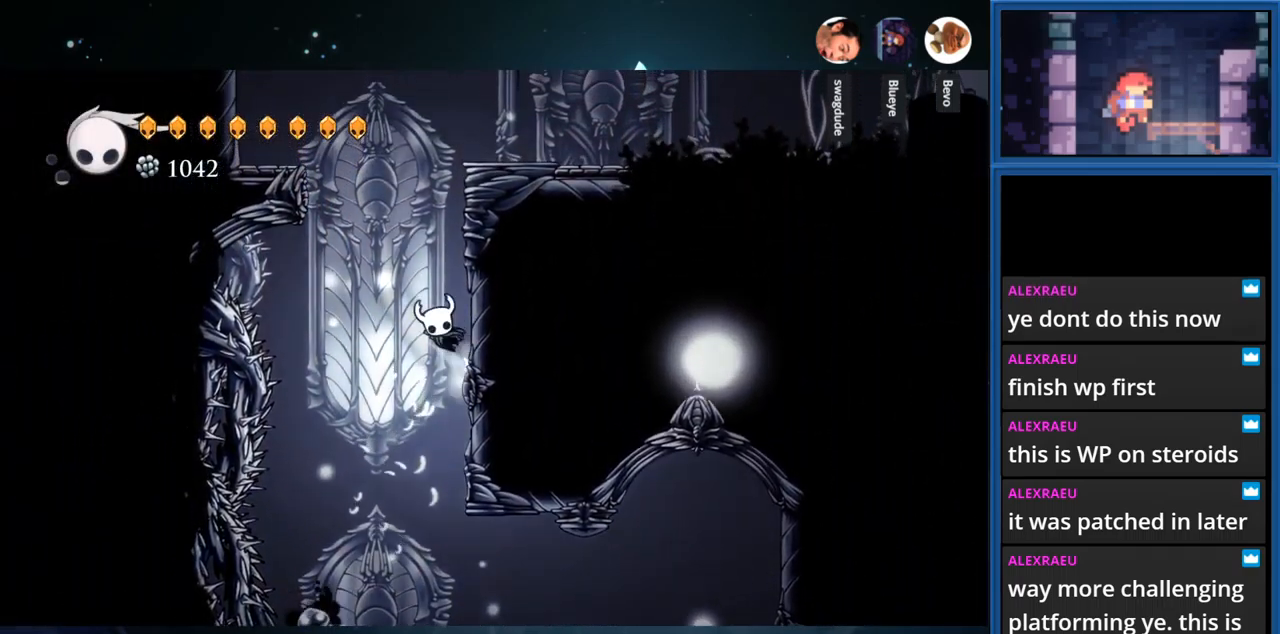
Gameplay with a controller (PlayStation layout); each line is a JSON object with the inputs held at the frame after it. "events" lists button and stick changes between this image and that frame as [ms after this image, input, new state], when the widget could be followed in between. Not read: L3 R3 left_stick.
{"buttons": ["CROSS", "R1", "DPAD_RIGHT"], "right_stick": "center", "events": [[250, "CROSS", "up"], [300, "CROSS", "down"], [483, "R1", "down"]]}
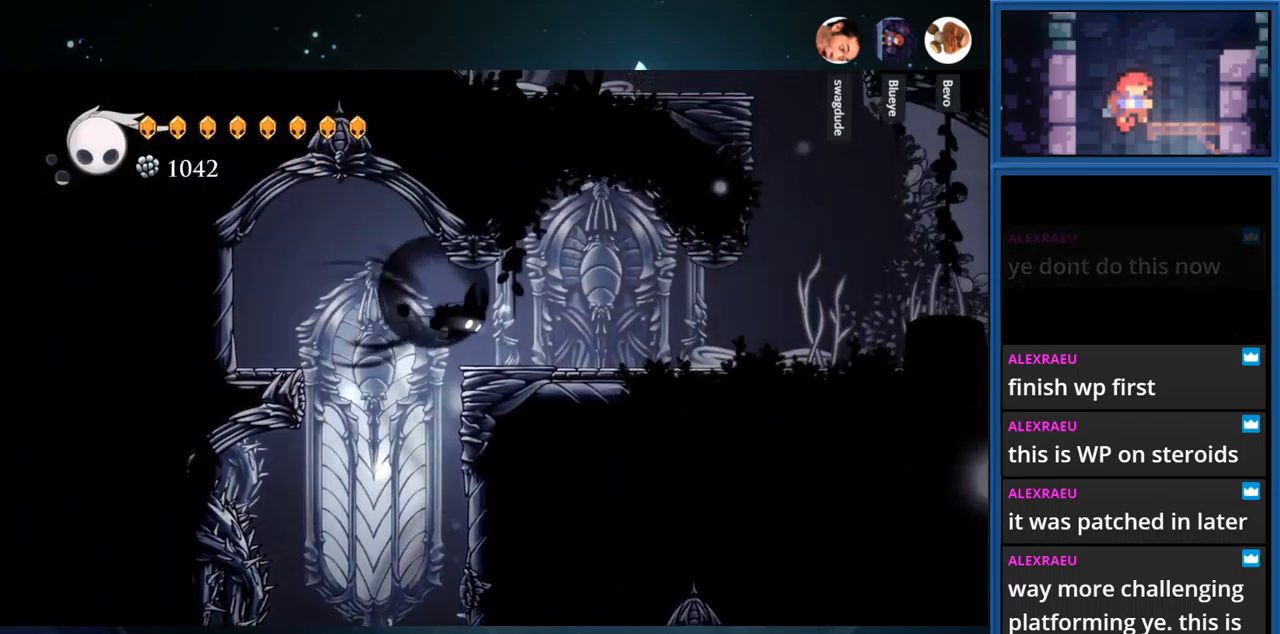
{"buttons": [], "right_stick": "center", "events": [[17, "CROSS", "up"], [133, "R1", "up"], [300, "DPAD_RIGHT", "up"]]}
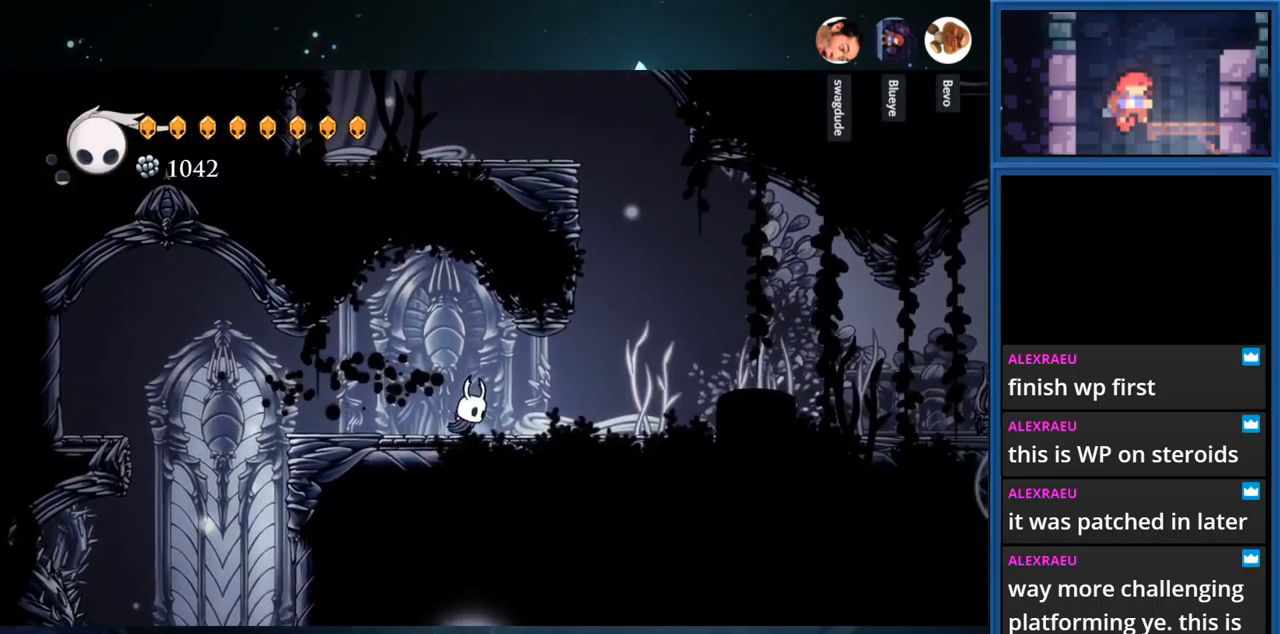
{"buttons": ["DPAD_RIGHT"], "right_stick": "center", "events": [[200, "DPAD_RIGHT", "down"]]}
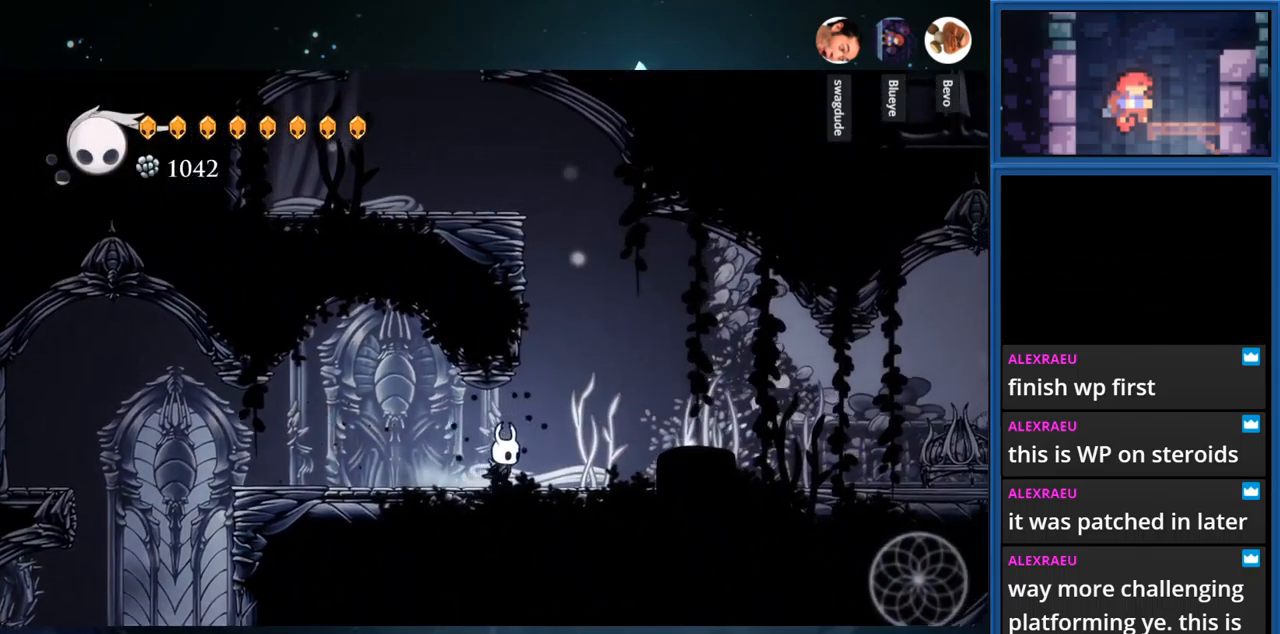
{"buttons": ["CROSS"], "right_stick": "center", "events": [[117, "CROSS", "down"], [249, "DPAD_RIGHT", "up"], [366, "CROSS", "up"], [433, "CROSS", "down"]]}
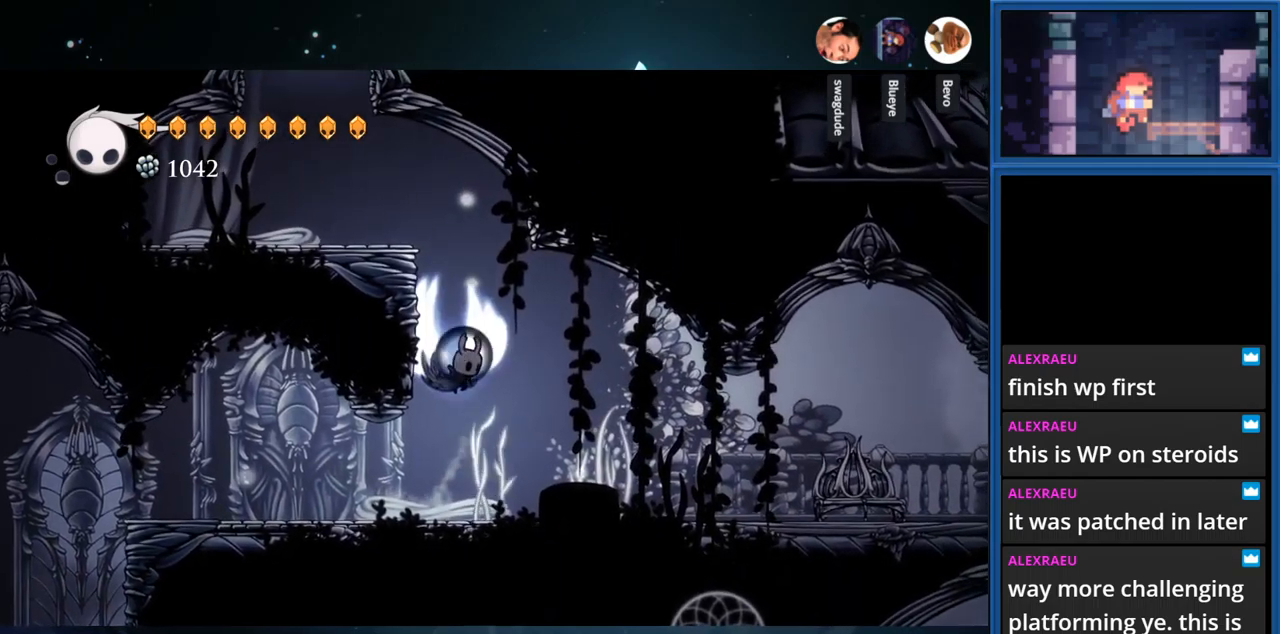
{"buttons": ["R1", "DPAD_LEFT"], "right_stick": "center", "events": [[83, "DPAD_LEFT", "down"], [367, "R1", "down"], [433, "CROSS", "up"]]}
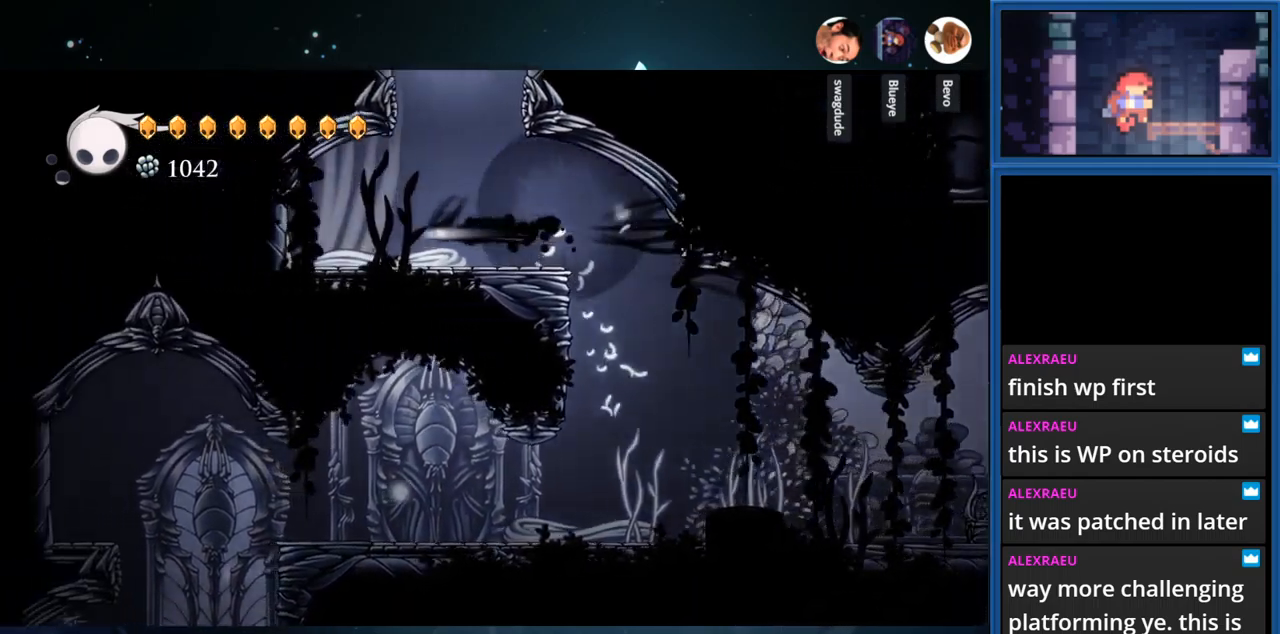
{"buttons": ["DPAD_RIGHT"], "right_stick": "center", "events": [[50, "R1", "up"], [133, "DPAD_LEFT", "up"], [217, "DPAD_RIGHT", "down"], [300, "SQUARE", "down"], [450, "SQUARE", "up"]]}
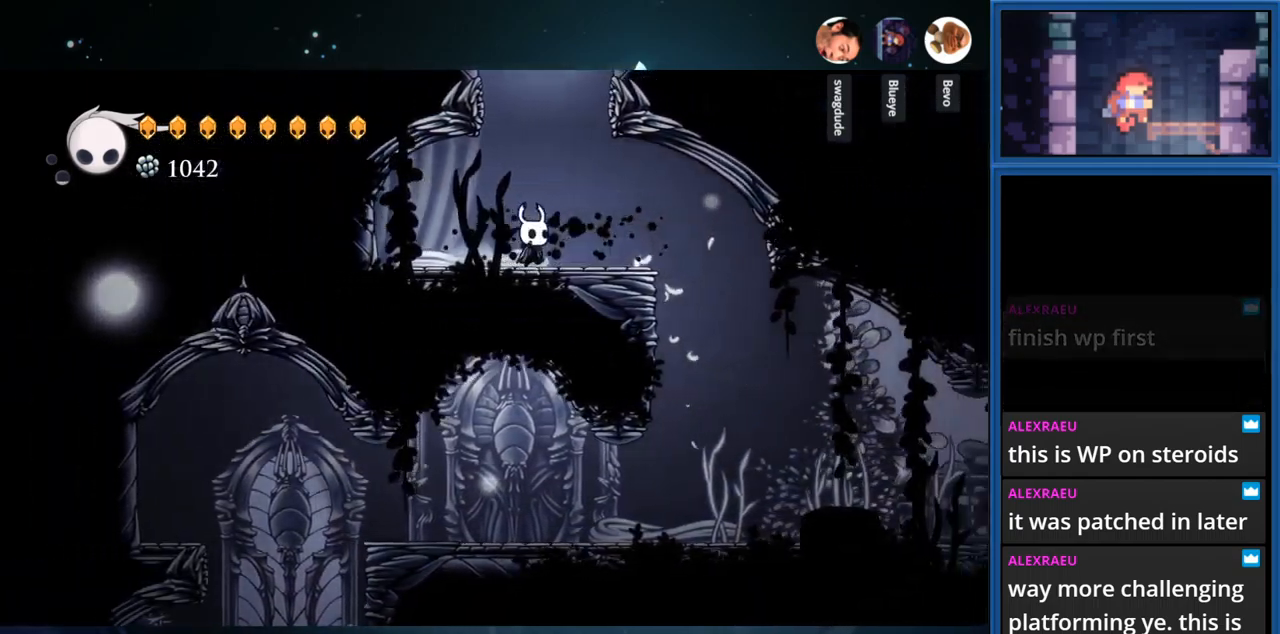
{"buttons": ["DPAD_RIGHT"], "right_stick": "center", "events": []}
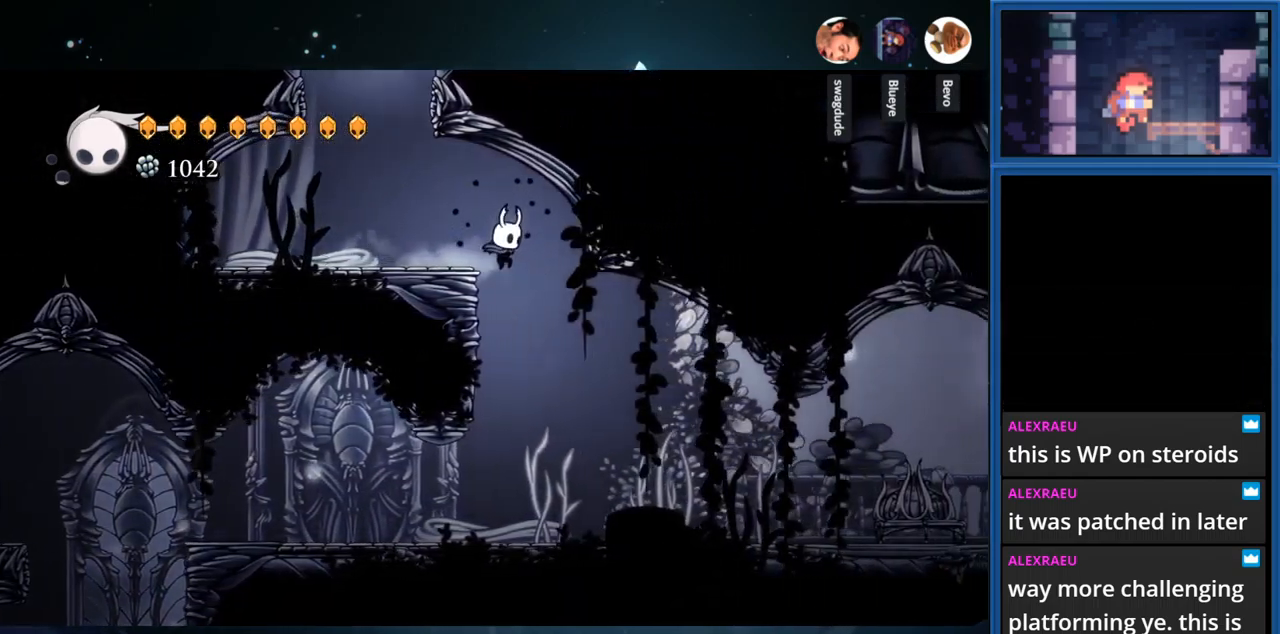
{"buttons": ["R1", "DPAD_RIGHT"], "right_stick": "center", "events": [[333, "R1", "down"]]}
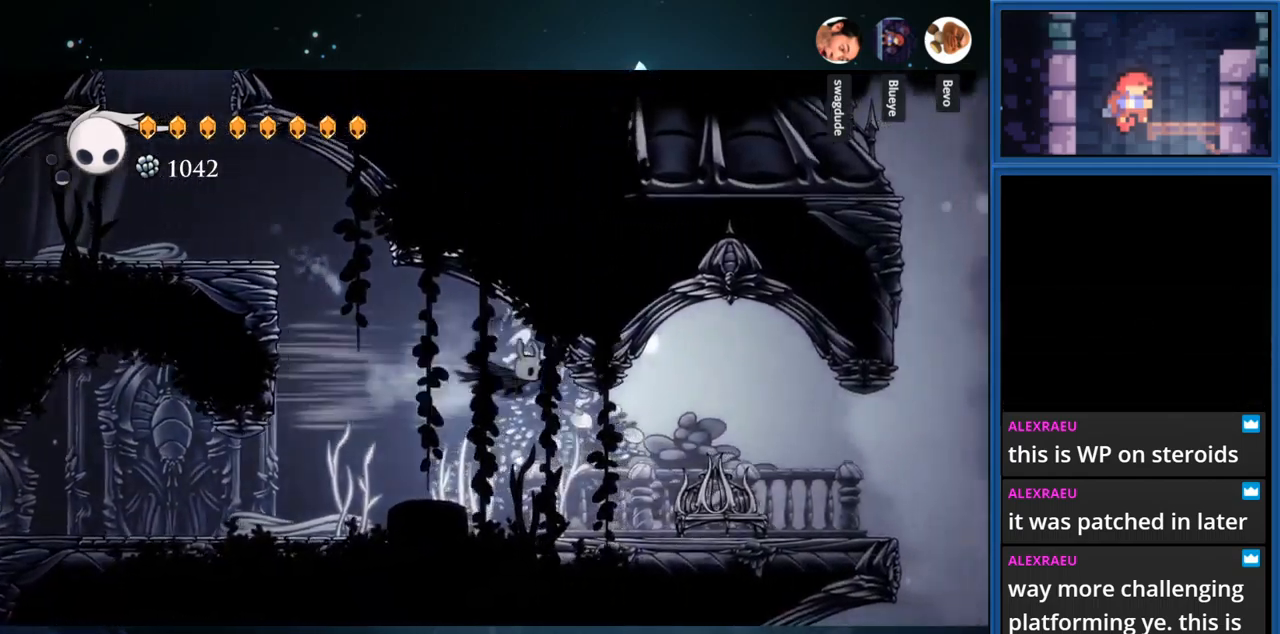
{"buttons": ["DPAD_RIGHT"], "right_stick": "center", "events": [[33, "R1", "up"]]}
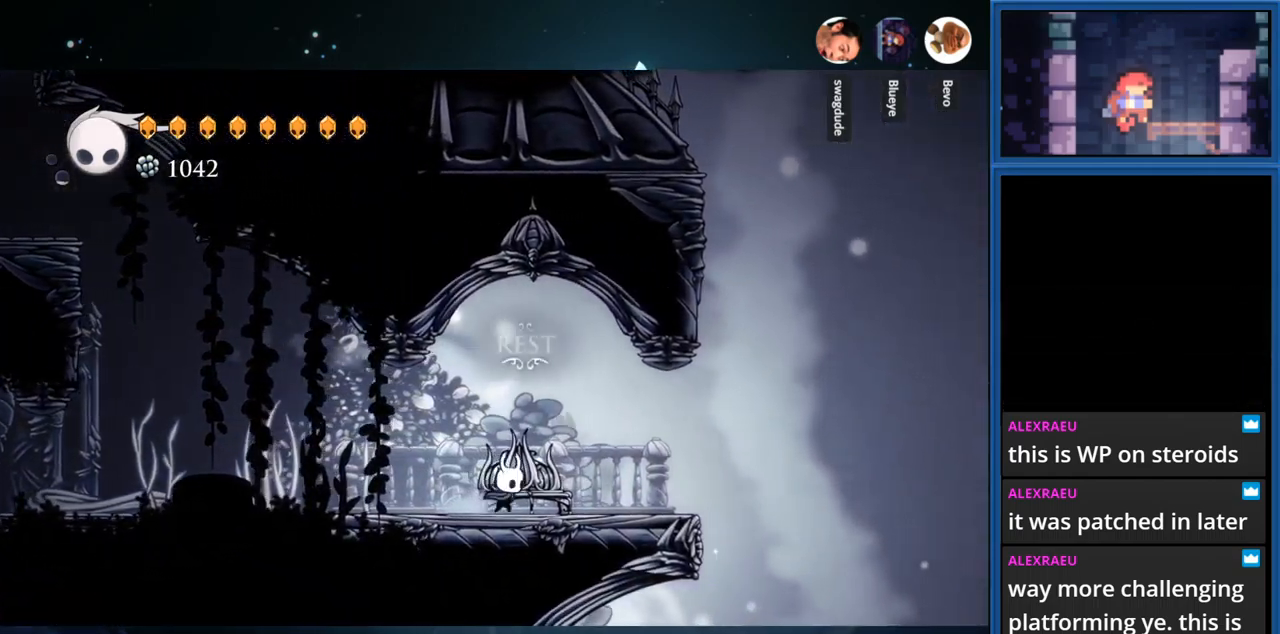
{"buttons": [], "right_stick": "center", "events": [[67, "DPAD_RIGHT", "up"], [117, "DPAD_UP", "down"], [267, "DPAD_UP", "up"]]}
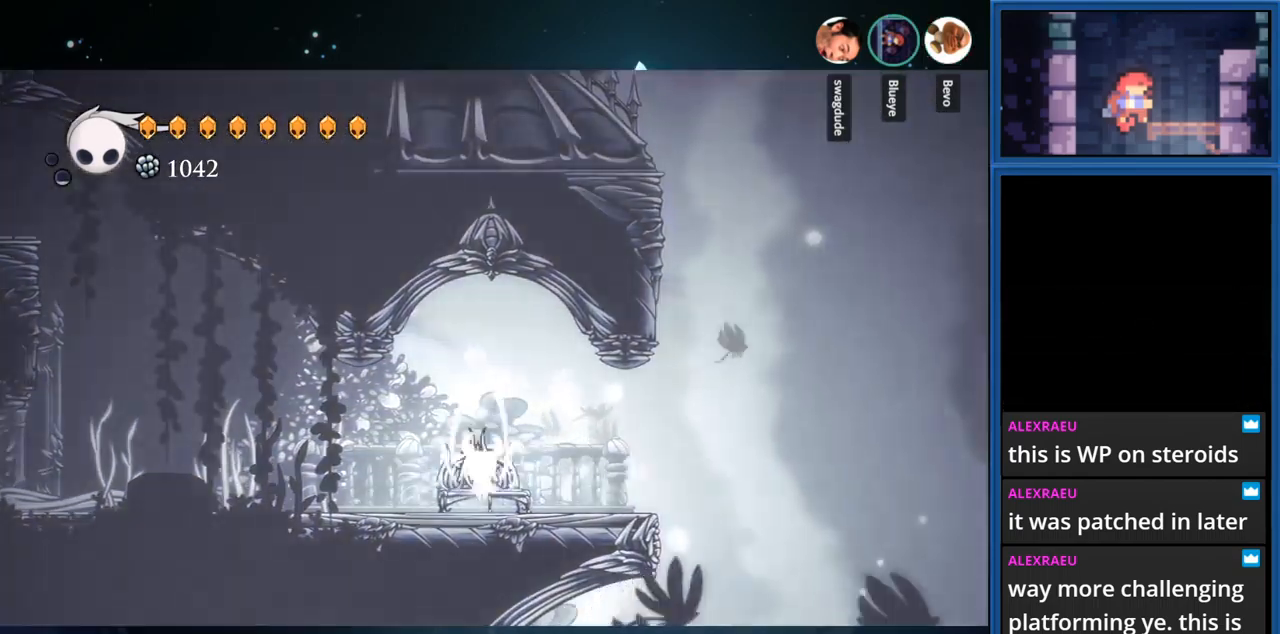
{"buttons": ["DPAD_LEFT"], "right_stick": "center", "events": [[183, "DPAD_LEFT", "down"]]}
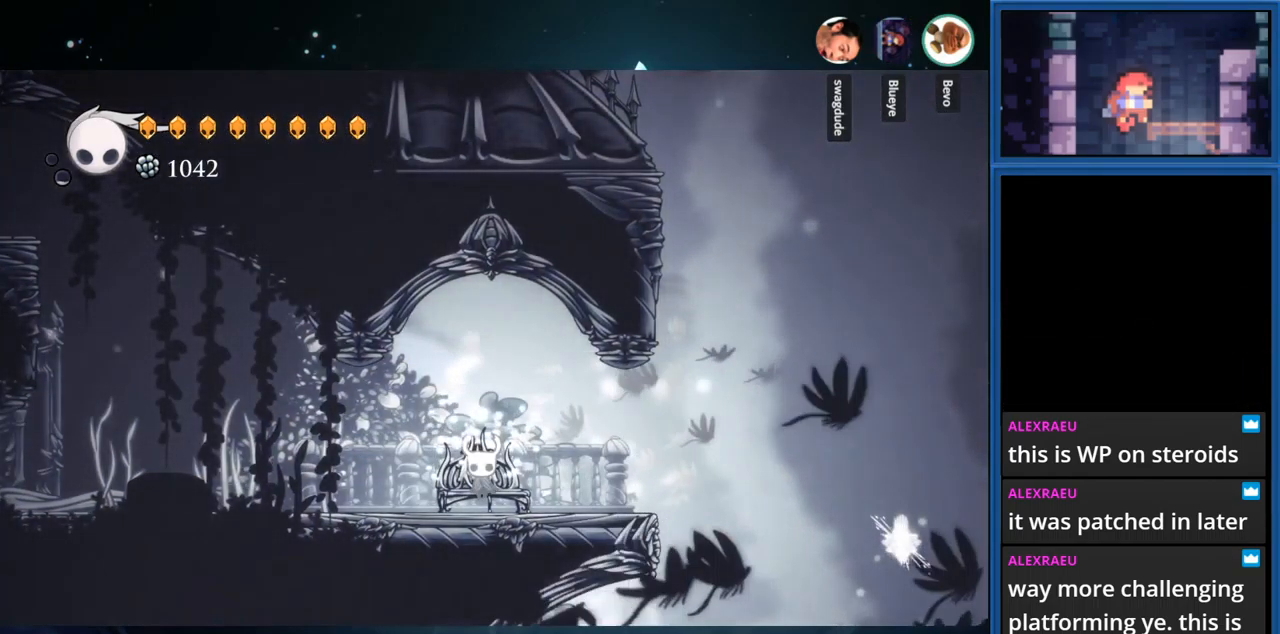
{"buttons": ["CROSS", "R1", "DPAD_LEFT"], "right_stick": "center", "events": [[467, "CROSS", "down"], [467, "R1", "down"]]}
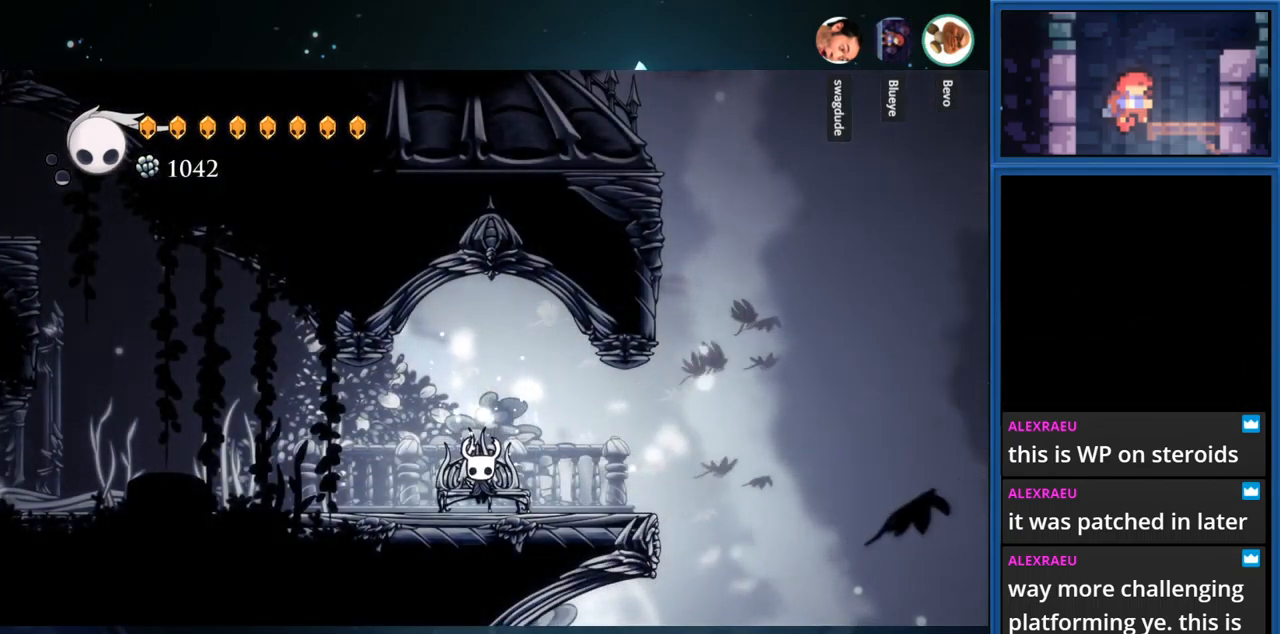
{"buttons": ["DPAD_LEFT"], "right_stick": "center", "events": [[117, "R1", "up"], [133, "CROSS", "up"]]}
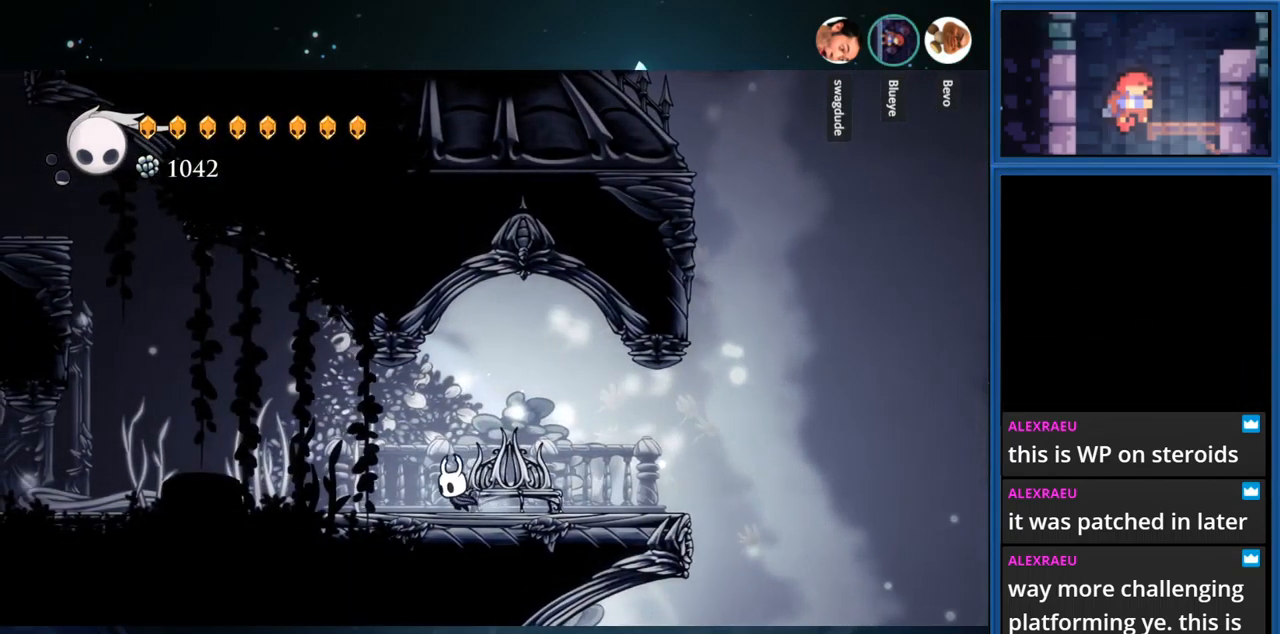
{"buttons": ["CROSS", "DPAD_LEFT"], "right_stick": "center", "events": [[150, "CROSS", "down"], [150, "R1", "down"], [200, "CROSS", "up"], [234, "R1", "up"], [500, "CROSS", "down"]]}
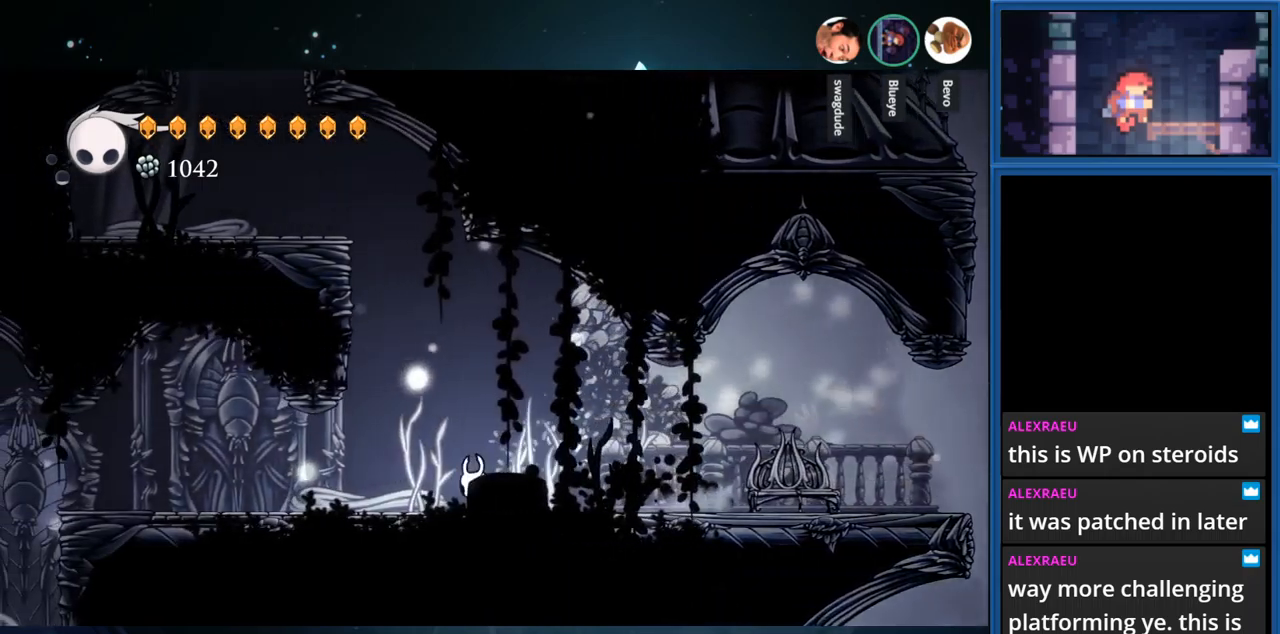
{"buttons": ["CROSS"], "right_stick": "center", "events": [[50, "DPAD_LEFT", "up"], [217, "DPAD_LEFT", "down"], [300, "CROSS", "up"], [350, "CROSS", "down"], [384, "DPAD_LEFT", "up"]]}
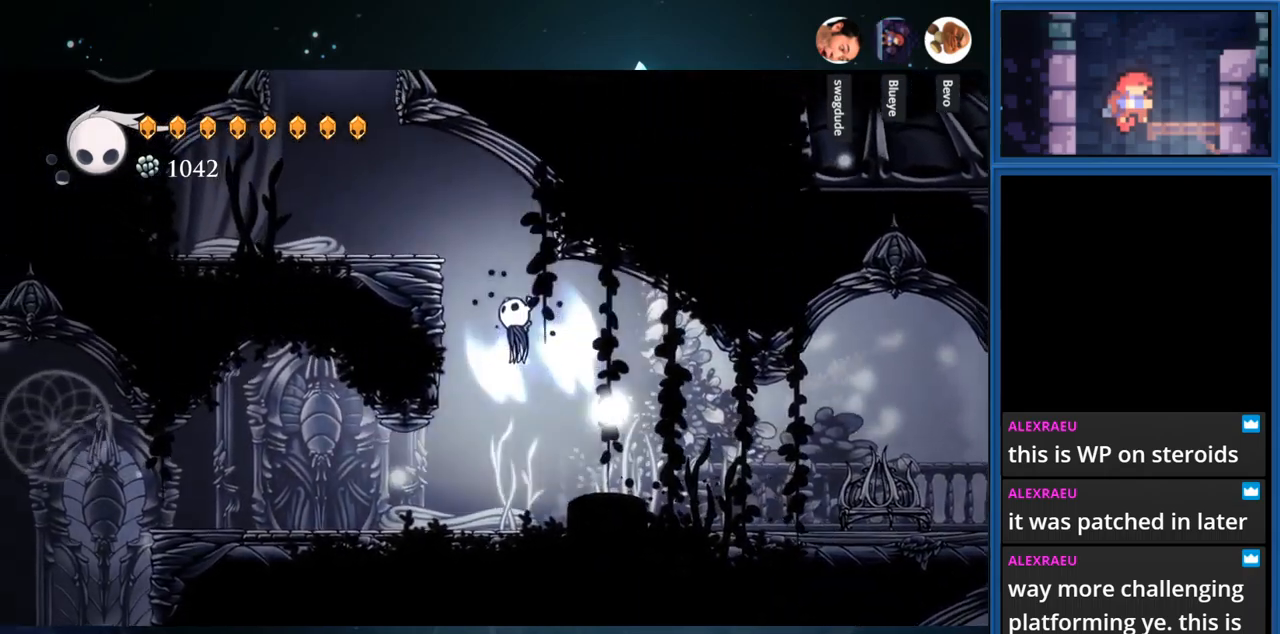
{"buttons": [], "right_stick": "center", "events": [[84, "DPAD_LEFT", "down"], [317, "R1", "down"], [334, "CROSS", "up"], [434, "R1", "up"], [500, "DPAD_LEFT", "up"]]}
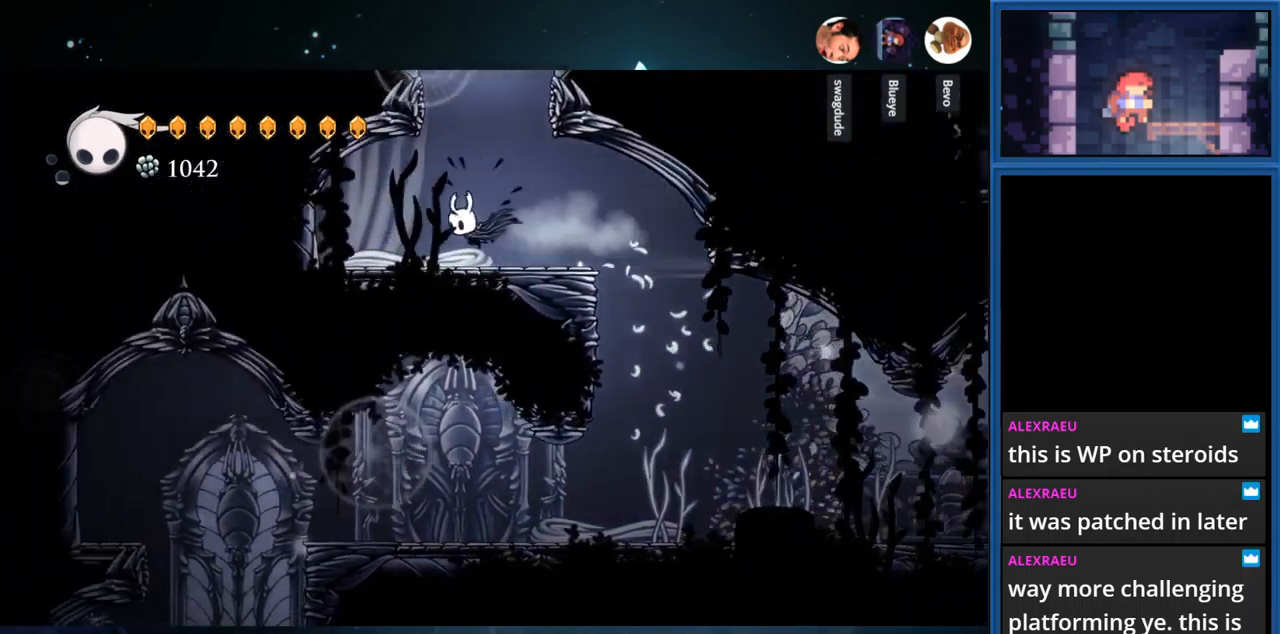
{"buttons": ["CROSS"], "right_stick": "center", "events": [[317, "DPAD_RIGHT", "down"], [367, "CROSS", "down"], [450, "DPAD_RIGHT", "up"]]}
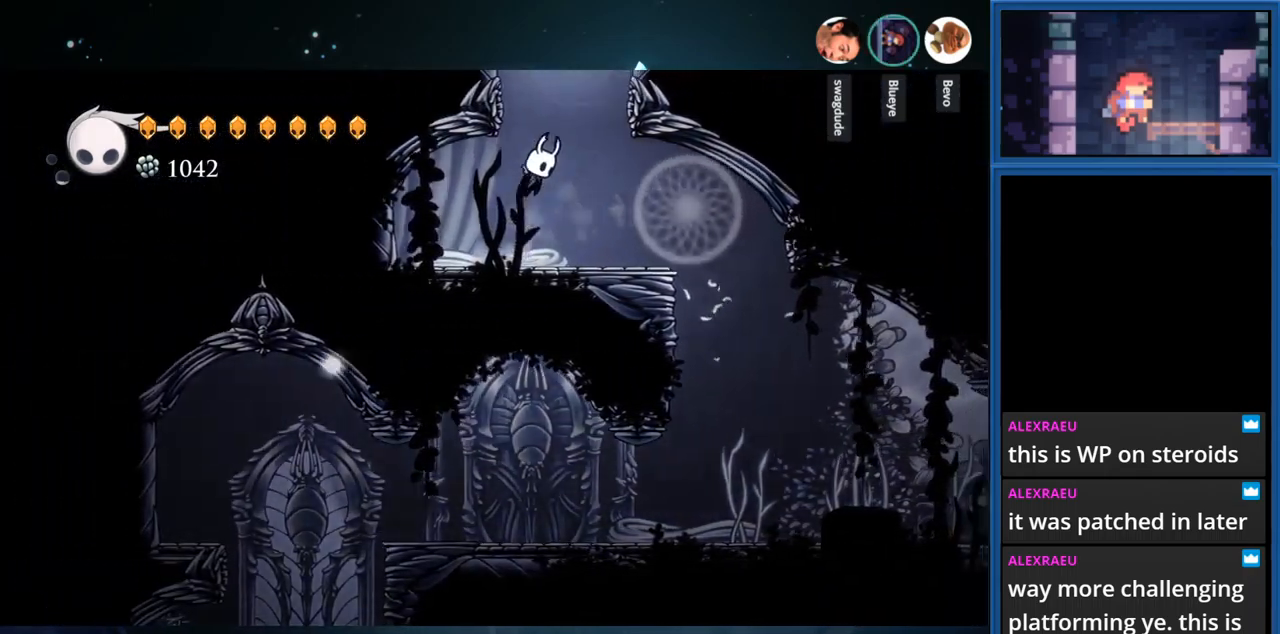
{"buttons": ["CROSS"], "right_stick": "center", "events": [[167, "CROSS", "up"], [234, "CROSS", "down"]]}
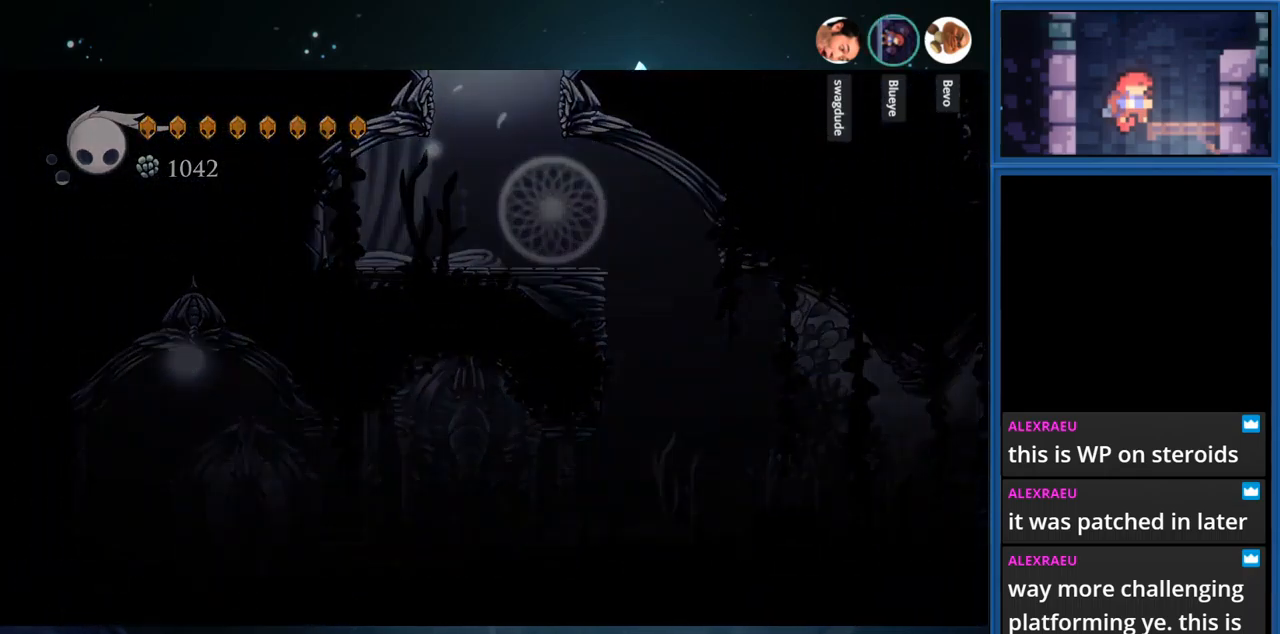
{"buttons": ["CROSS"], "right_stick": "center", "events": []}
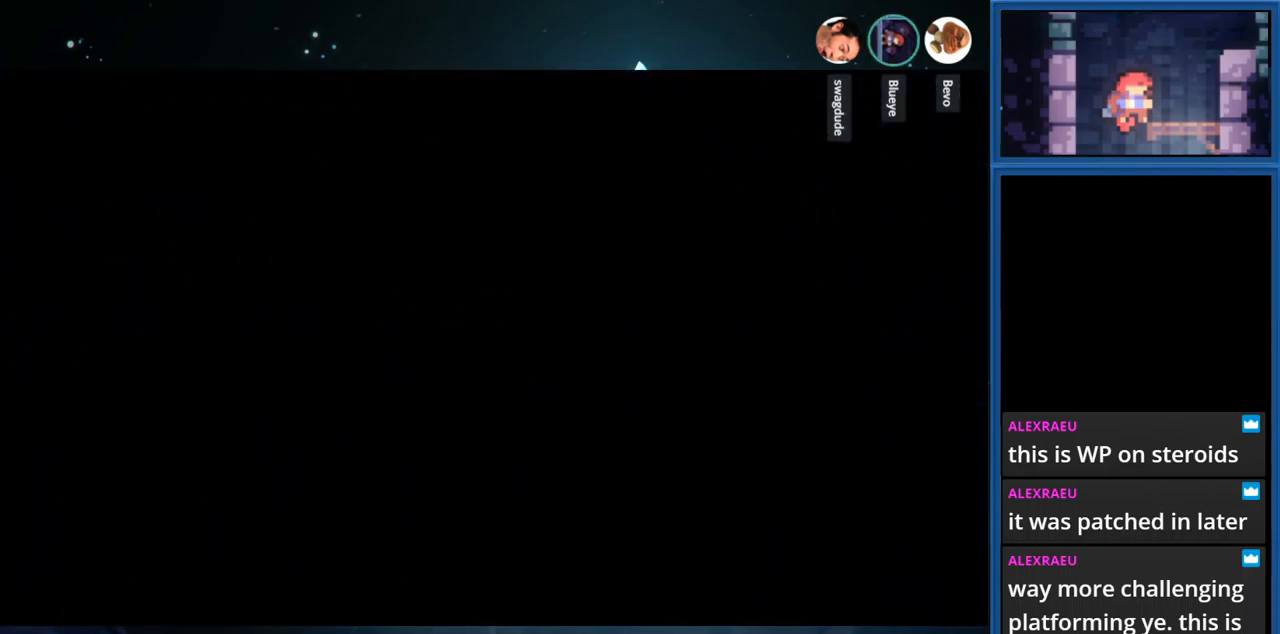
{"buttons": [], "right_stick": "center", "events": [[400, "CROSS", "up"]]}
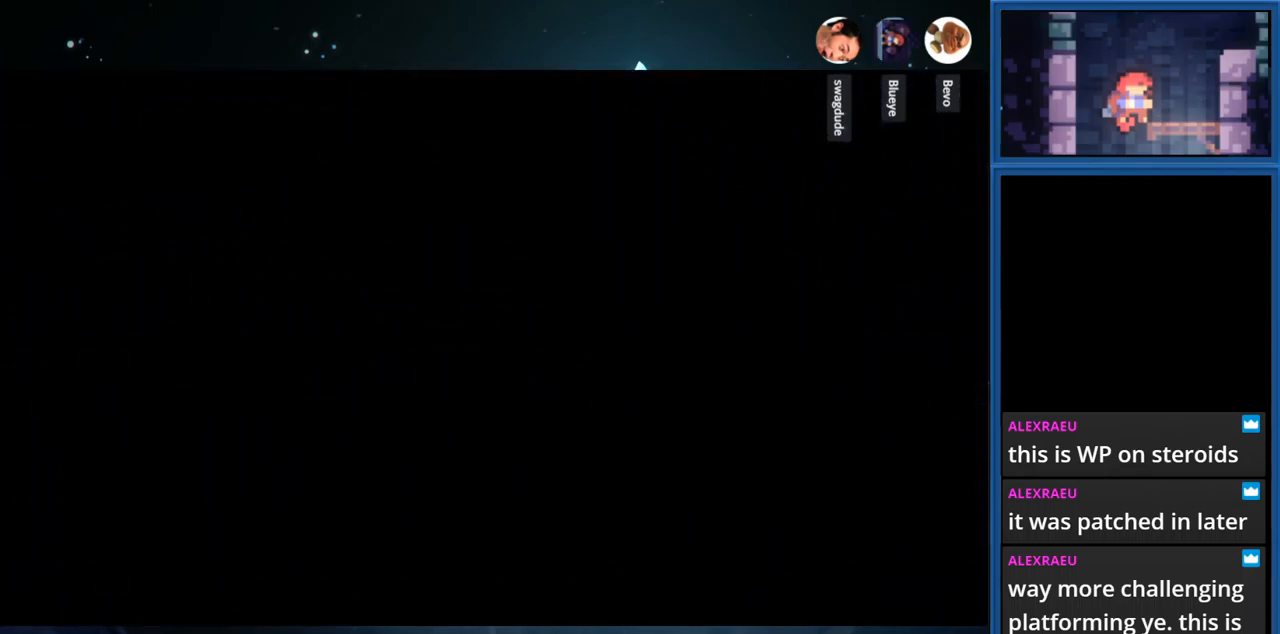
{"buttons": [], "right_stick": "center", "events": []}
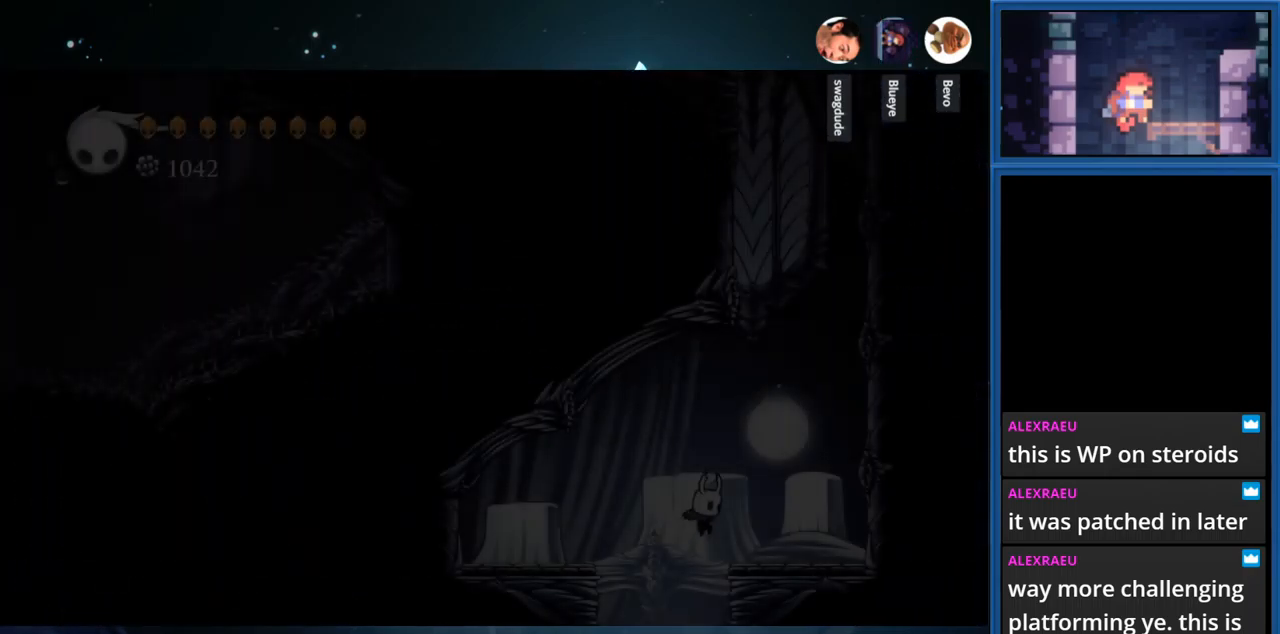
{"buttons": [], "right_stick": "center", "events": []}
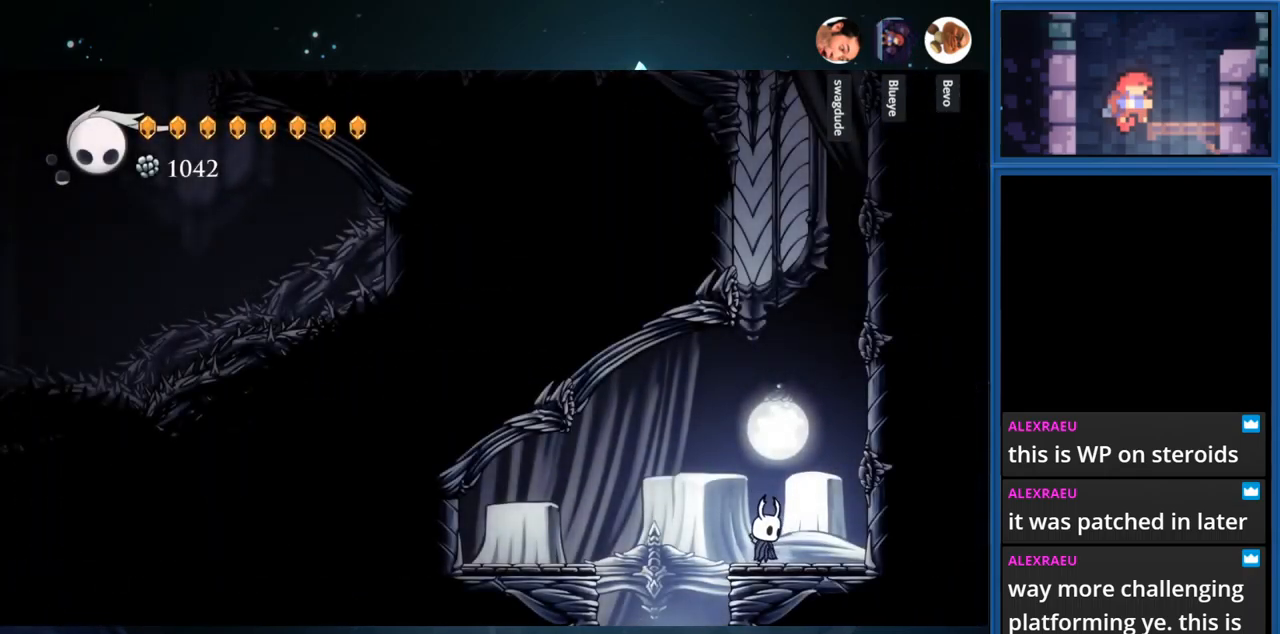
{"buttons": ["CROSS", "DPAD_RIGHT"], "right_stick": "center", "events": [[167, "CROSS", "down"], [250, "DPAD_RIGHT", "down"]]}
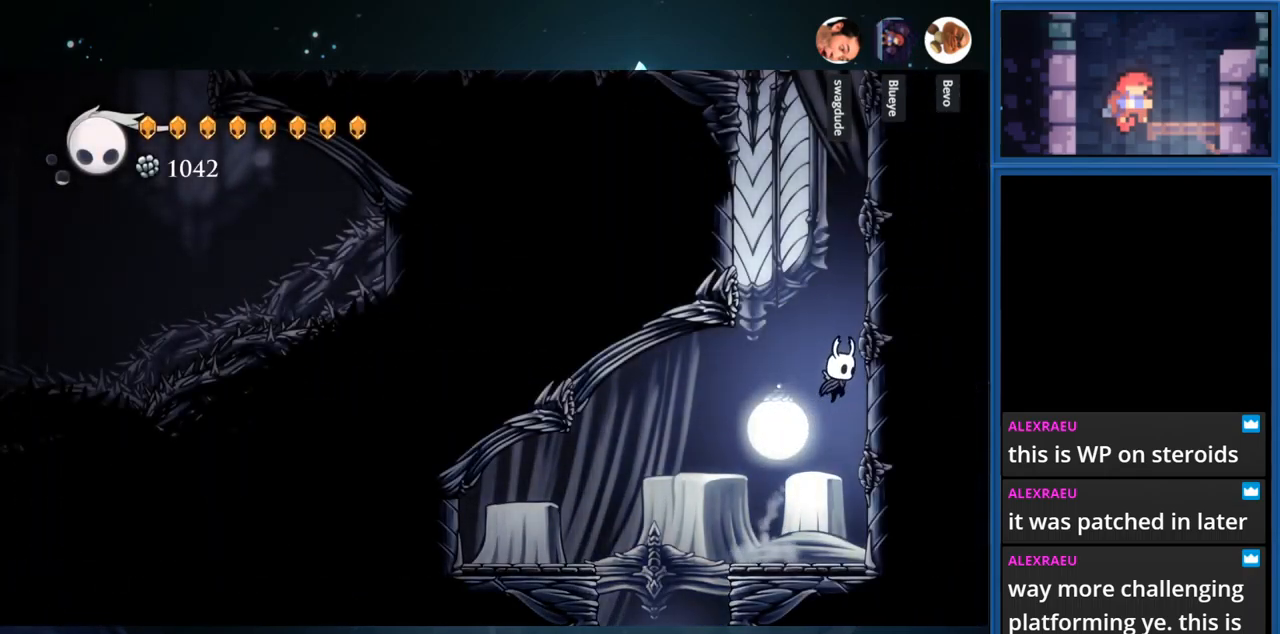
{"buttons": ["CROSS", "DPAD_RIGHT"], "right_stick": "center", "events": [[84, "CROSS", "up"], [200, "CROSS", "down"]]}
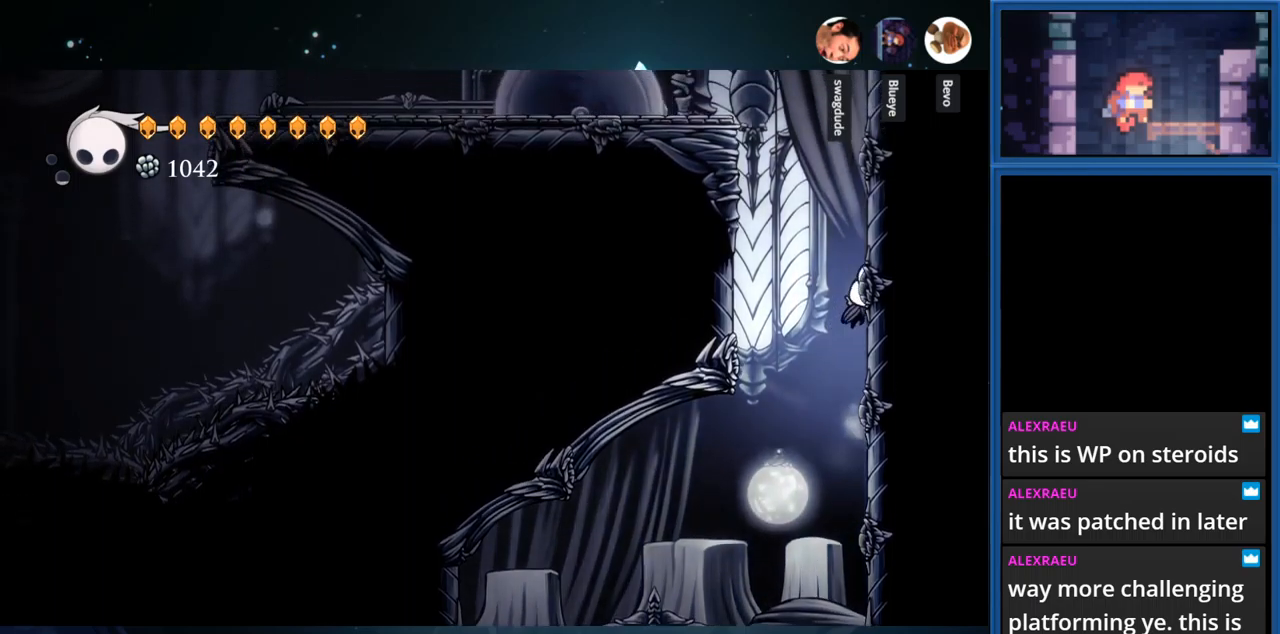
{"buttons": ["DPAD_RIGHT"], "right_stick": "center", "events": [[67, "CROSS", "up"], [133, "CROSS", "down"], [417, "CROSS", "up"]]}
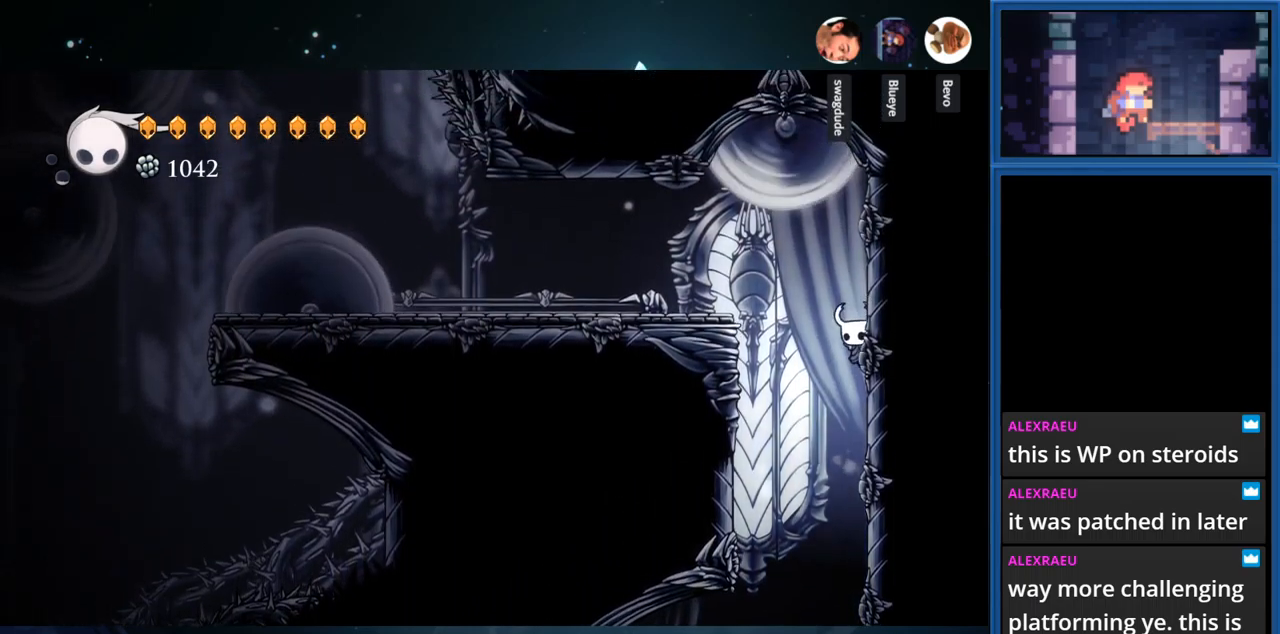
{"buttons": ["DPAD_RIGHT"], "right_stick": "center", "events": [[83, "DPAD_RIGHT", "up"], [167, "DPAD_RIGHT", "down"], [200, "CROSS", "down"], [383, "CROSS", "up"]]}
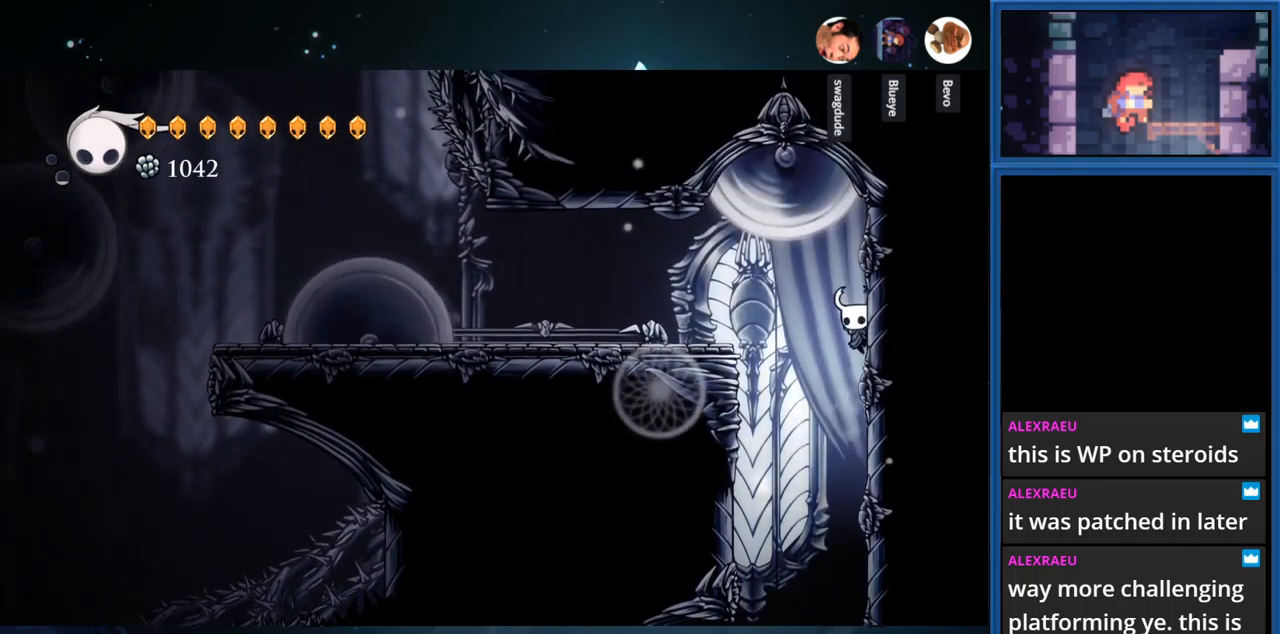
{"buttons": ["DPAD_RIGHT"], "right_stick": "center", "events": [[183, "CROSS", "down"], [300, "CROSS", "up"]]}
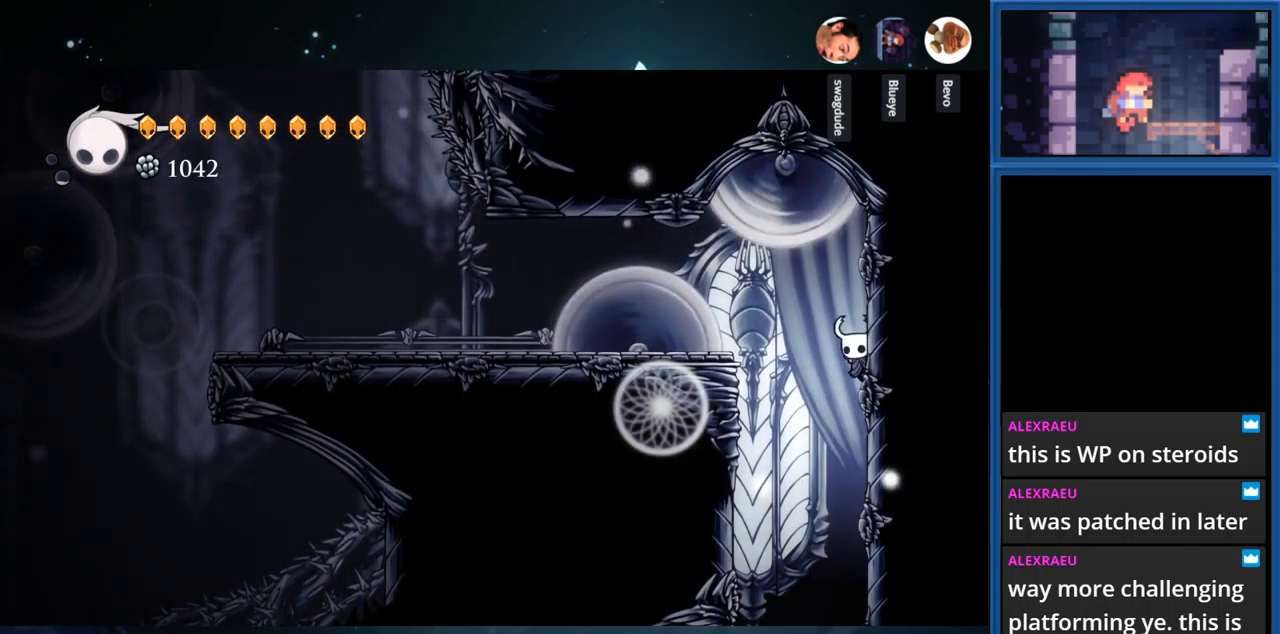
{"buttons": [], "right_stick": "center", "events": [[150, "CROSS", "down"], [267, "CROSS", "up"], [417, "DPAD_RIGHT", "up"]]}
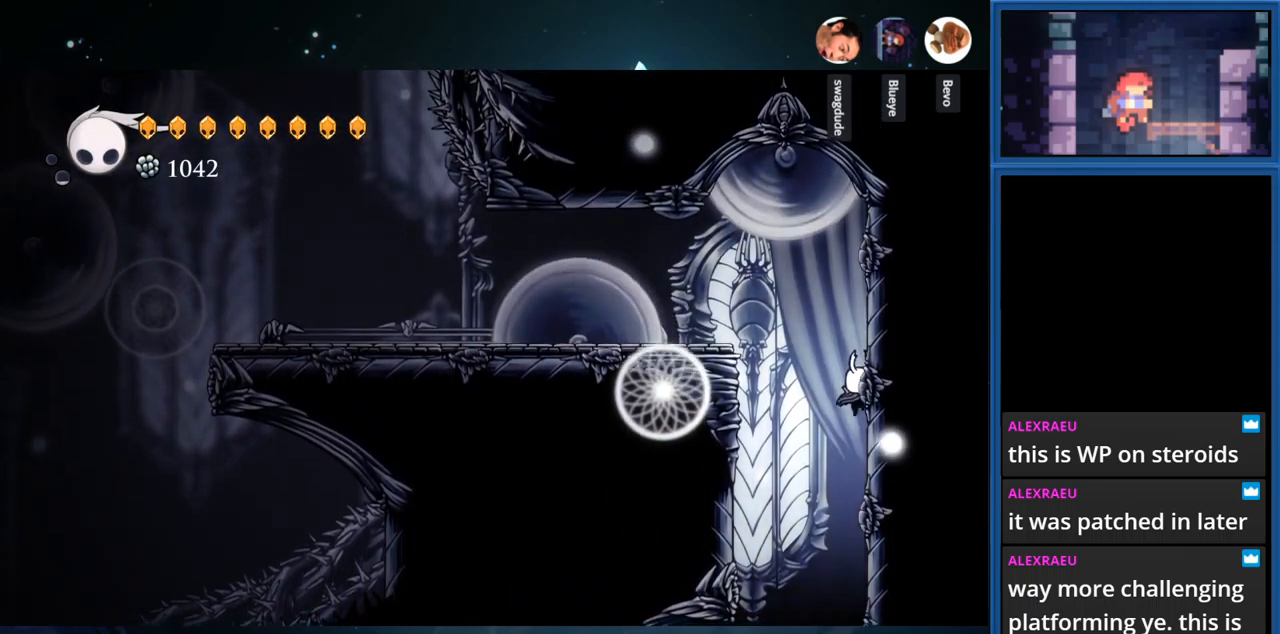
{"buttons": ["CROSS", "DPAD_LEFT"], "right_stick": "center", "events": [[33, "DPAD_LEFT", "down"], [50, "CROSS", "down"]]}
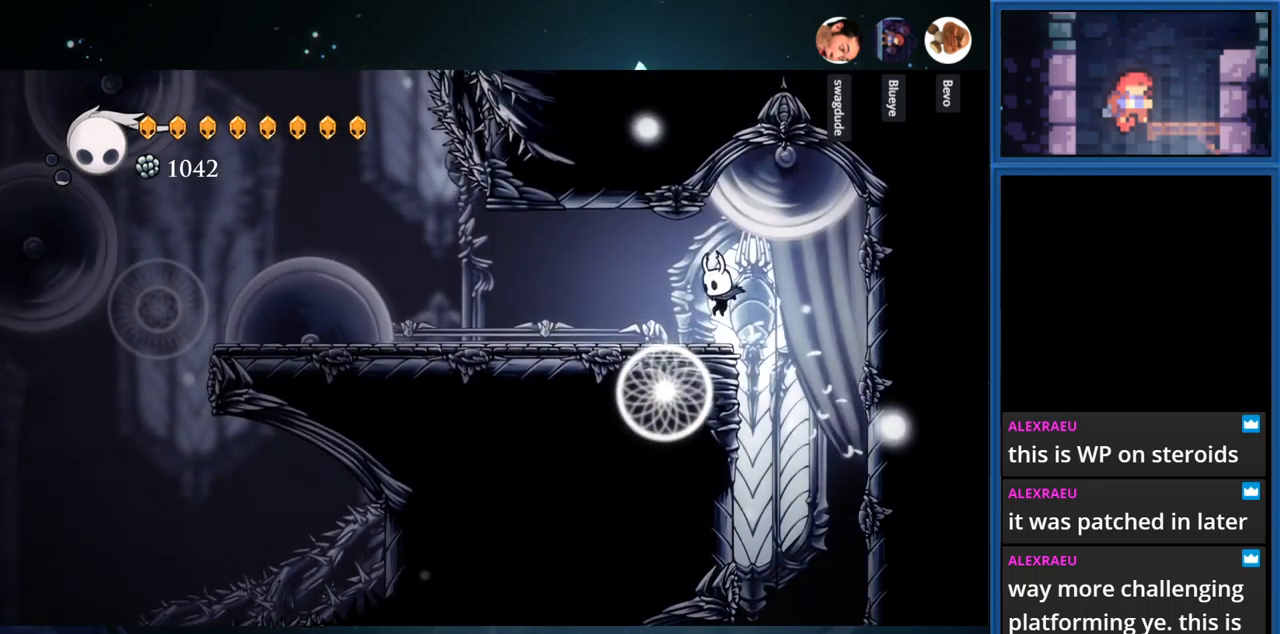
{"buttons": ["CROSS", "DPAD_LEFT"], "right_stick": "center", "events": [[17, "CROSS", "up"], [333, "CROSS", "down"]]}